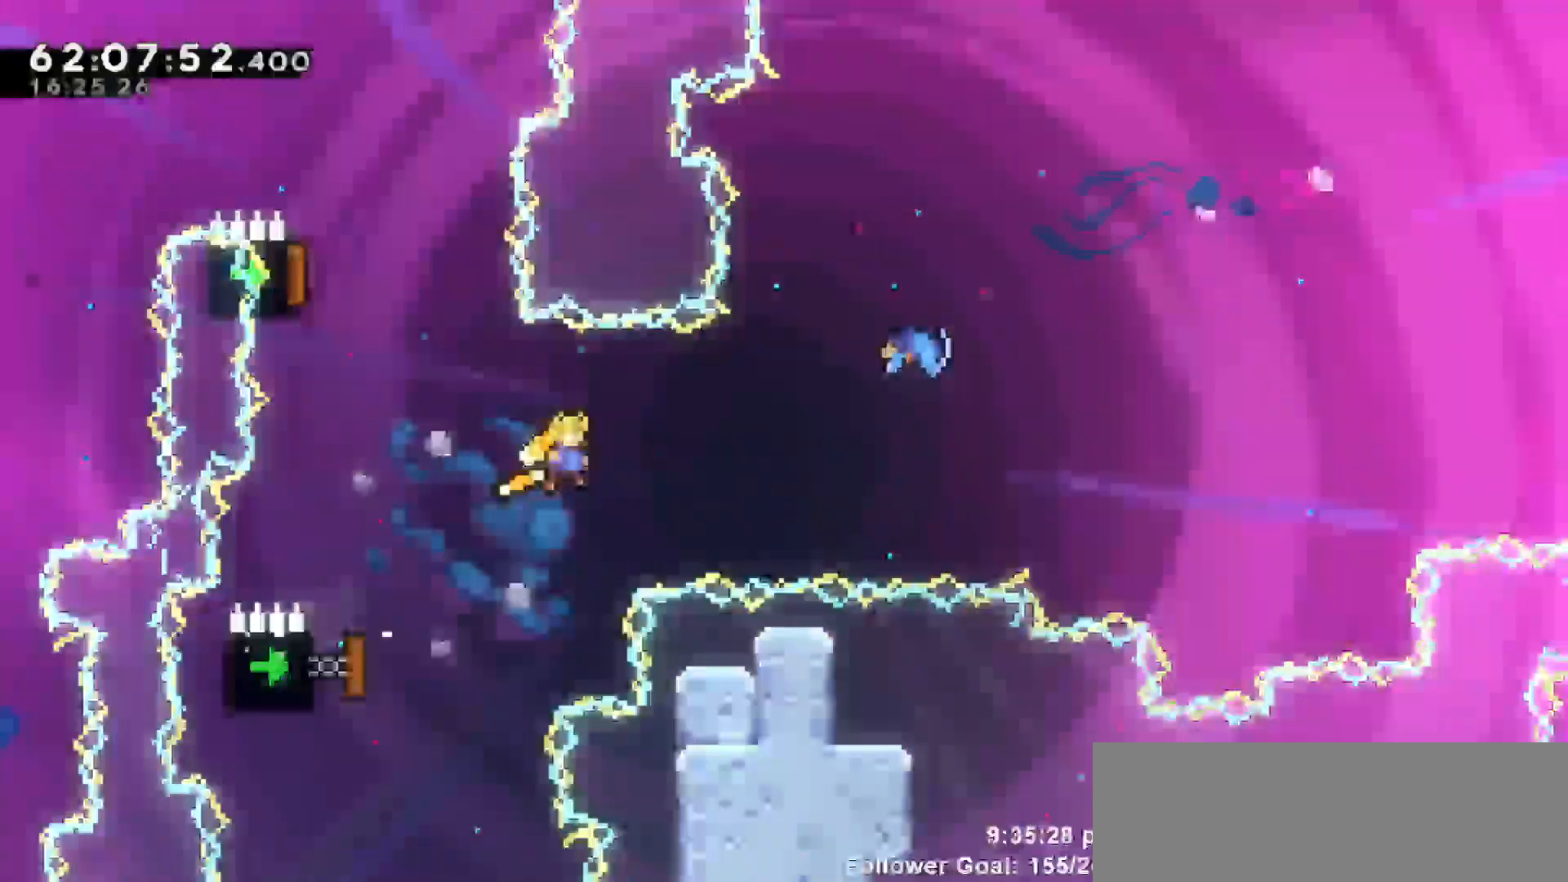
Gameplay with keyboard; each line is a JSON object with the keys held at the frame after it. "events" lists presses ("down") and releases ("up") of "dash", "demo", "down", "escape", "grab", "jump", "jump2", "left", "return", "right", "talk" and "up" between this image and that frame as [ms after this image, input, new state], when the widget could be followed in between. No other keys are recorded. Mouse input is not recorded. Key names are as the overlay labels them; some are game actions (e.g. jump) rather than physical keys.
{"keys": ["dash", "right", "up"], "events": [[217, "up", "down"], [267, "dash", "down"]]}
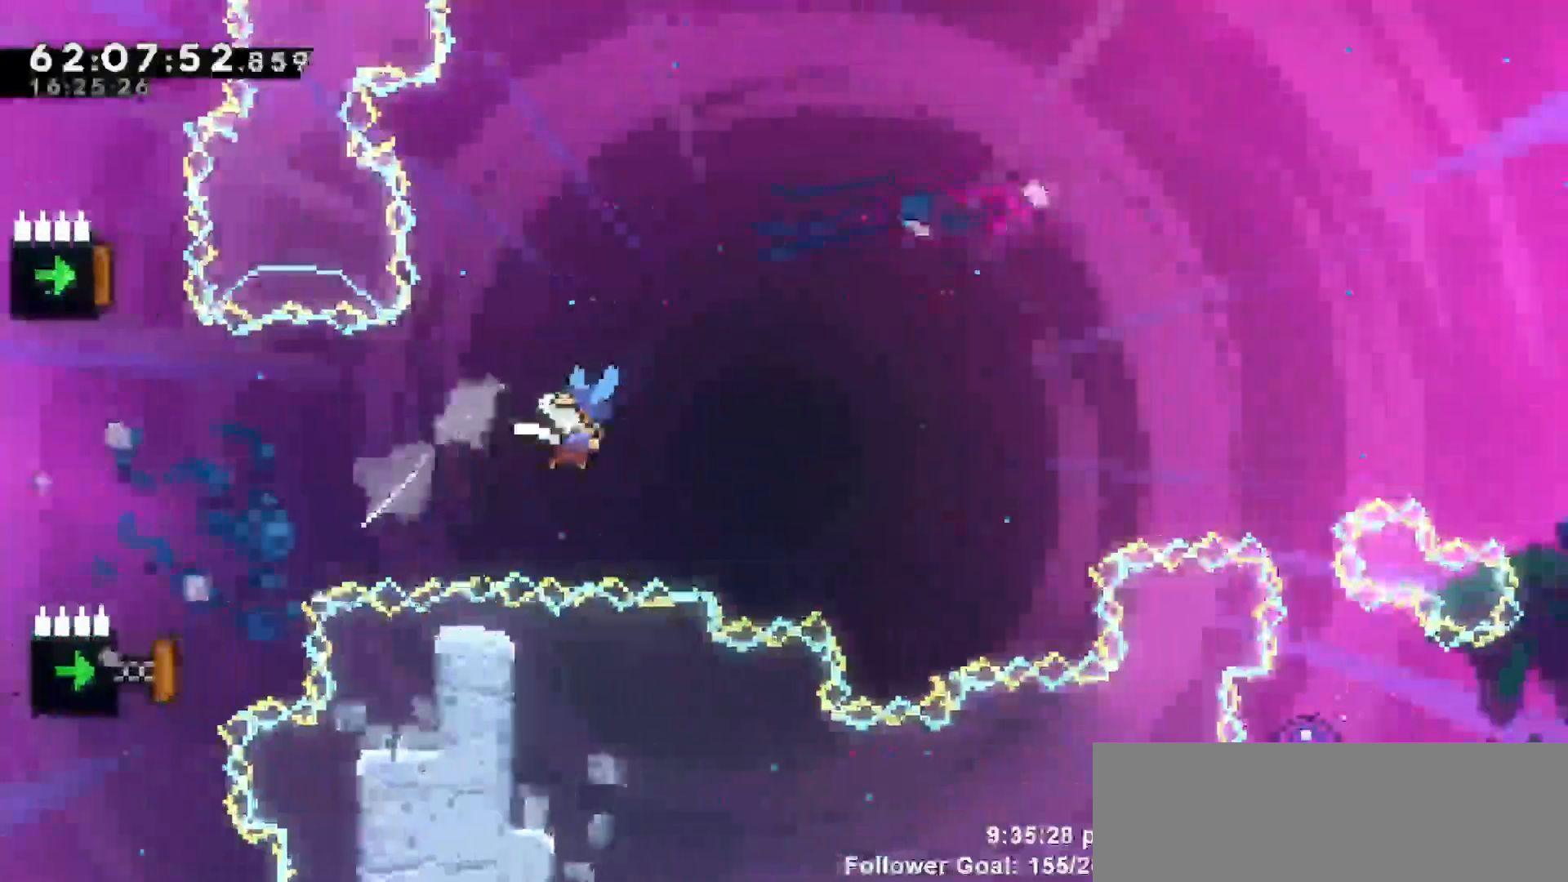
{"keys": ["right"], "events": [[33, "dash", "up"], [317, "up", "up"]]}
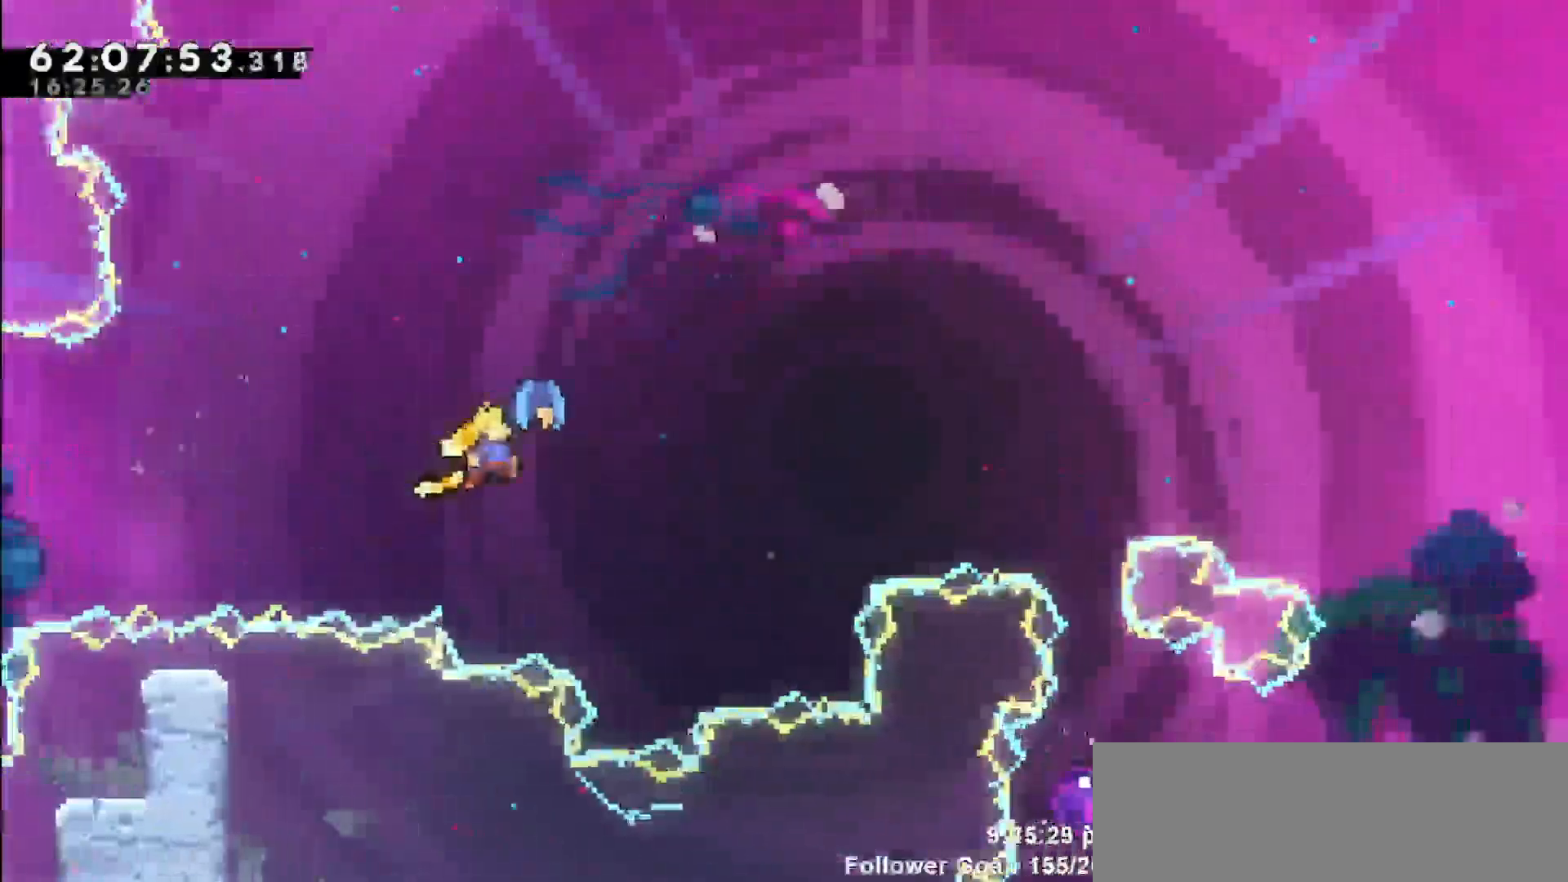
{"keys": ["left"], "events": [[483, "left", "down"], [483, "right", "up"]]}
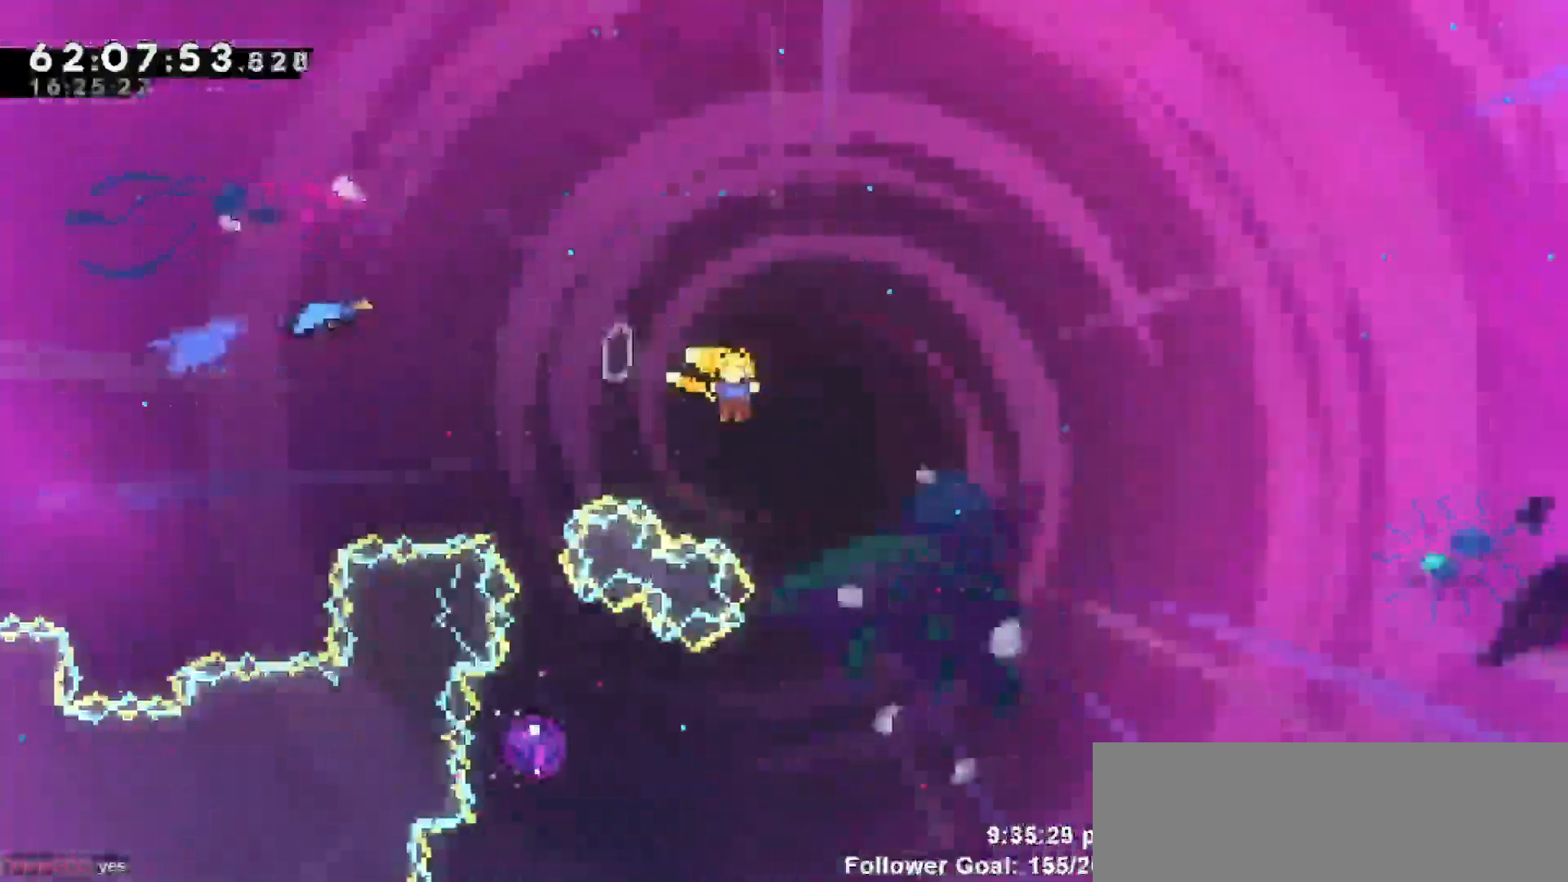
{"keys": []}
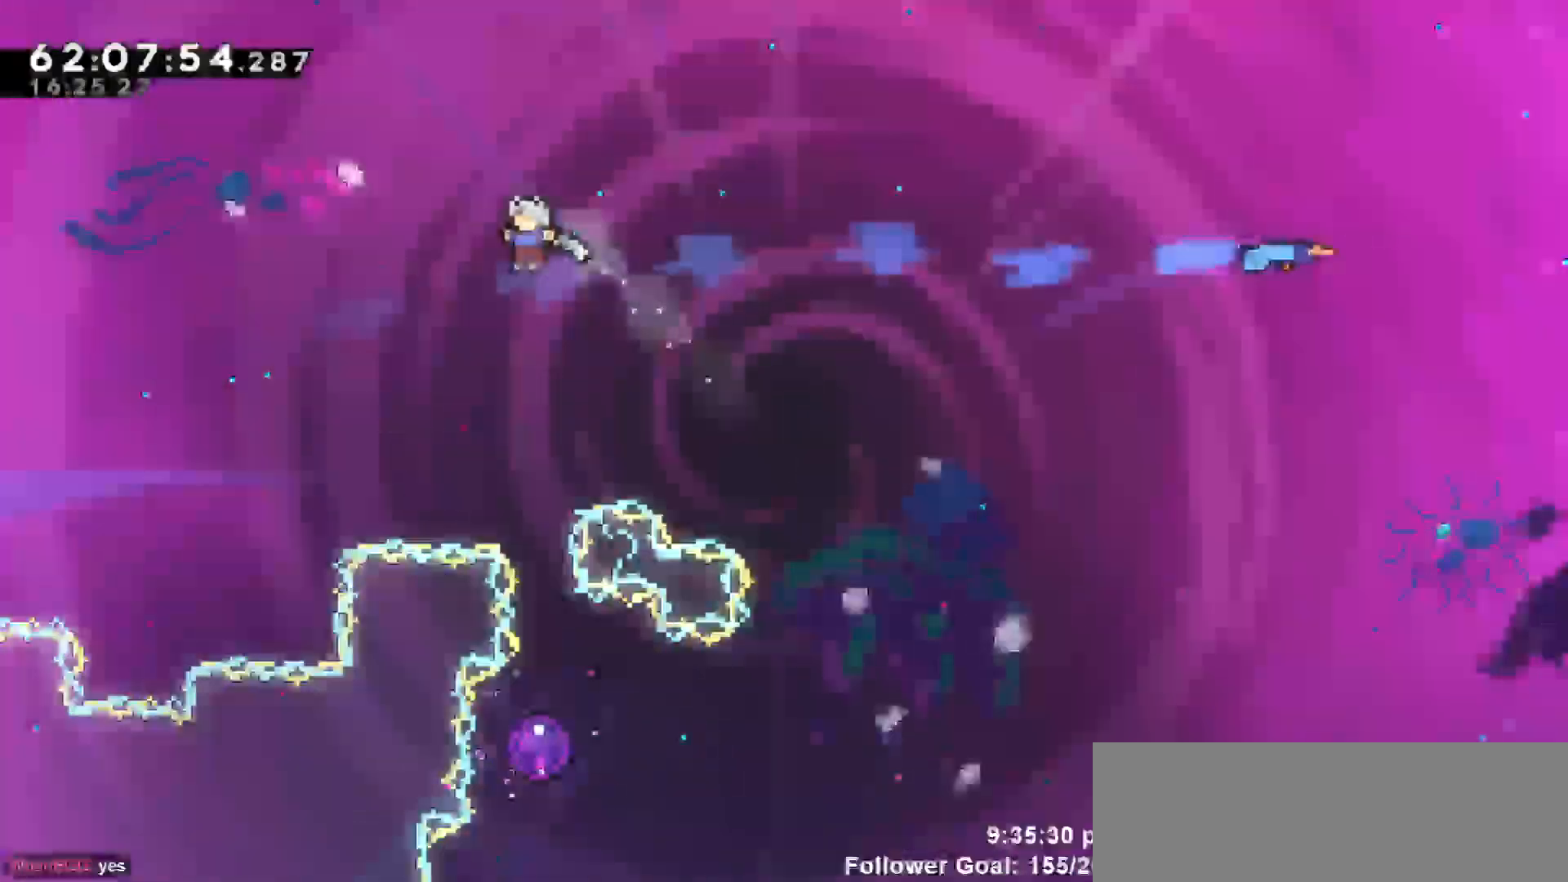
{"keys": [], "events": []}
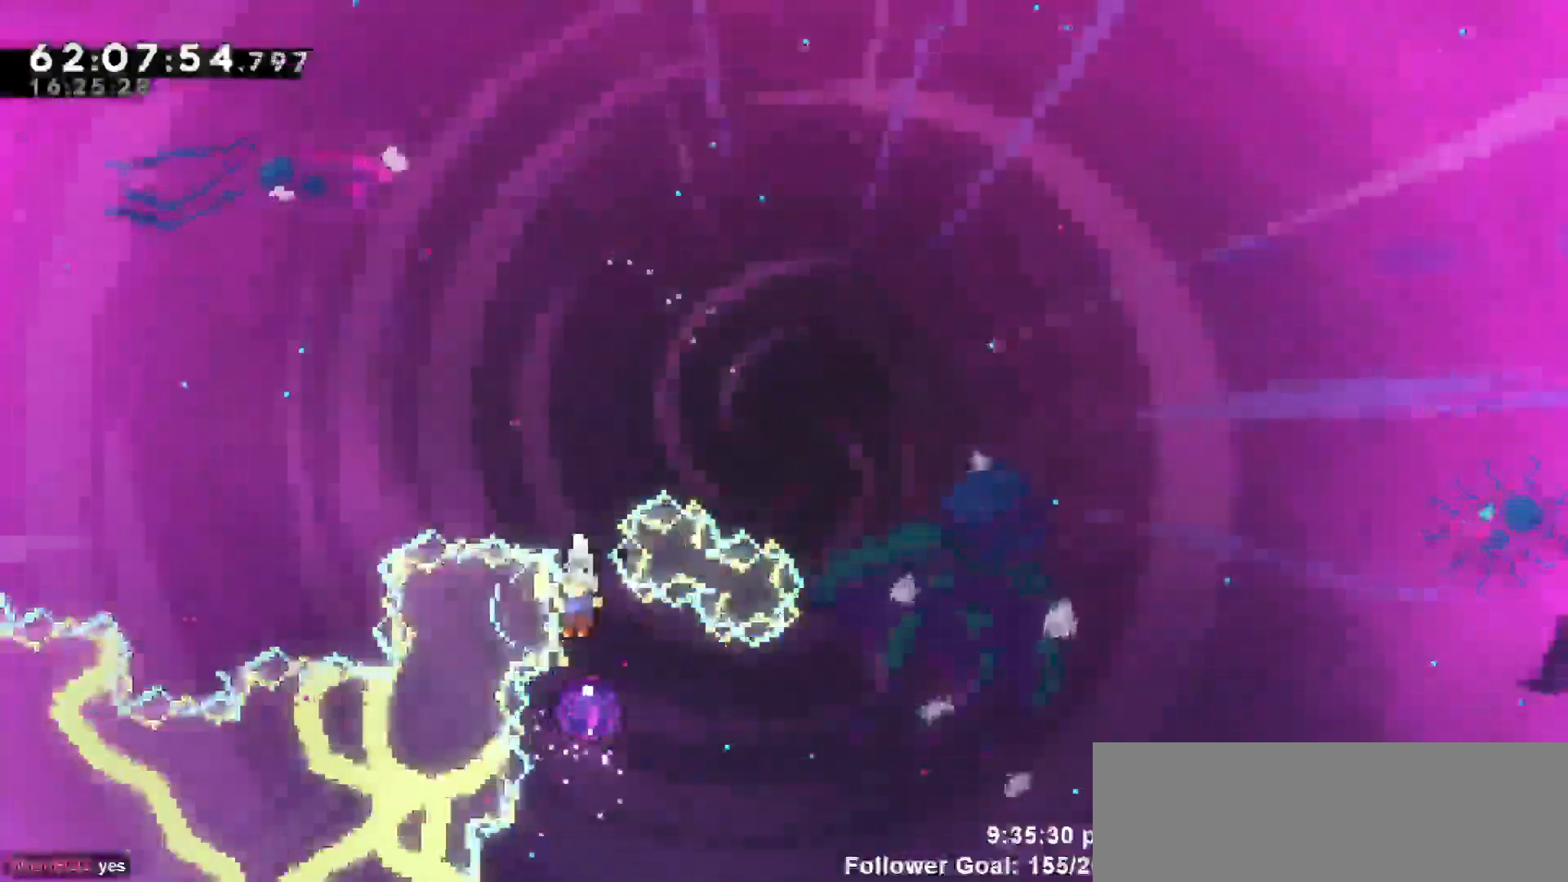
{"keys": [], "events": []}